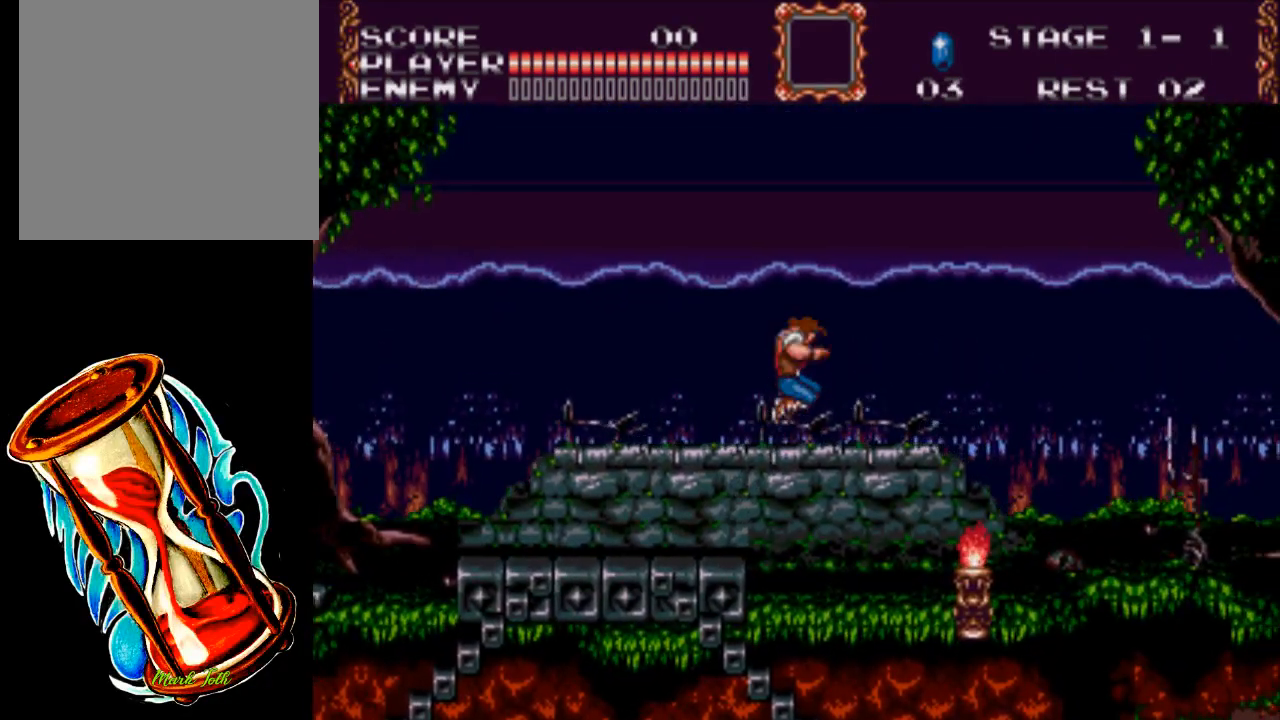
Gameplay with a controller (Xbox layout); each line is a JSON object with the inputs held at the frame after it. "events" lists button and stick changes between this image and that frame as [ms after this image, input, new state], when the widget could be followed in between. Not read: left_stick right_stick.
{"buttons": ["X", "DPAD_RIGHT"], "events": [[217, "X", "down"]]}
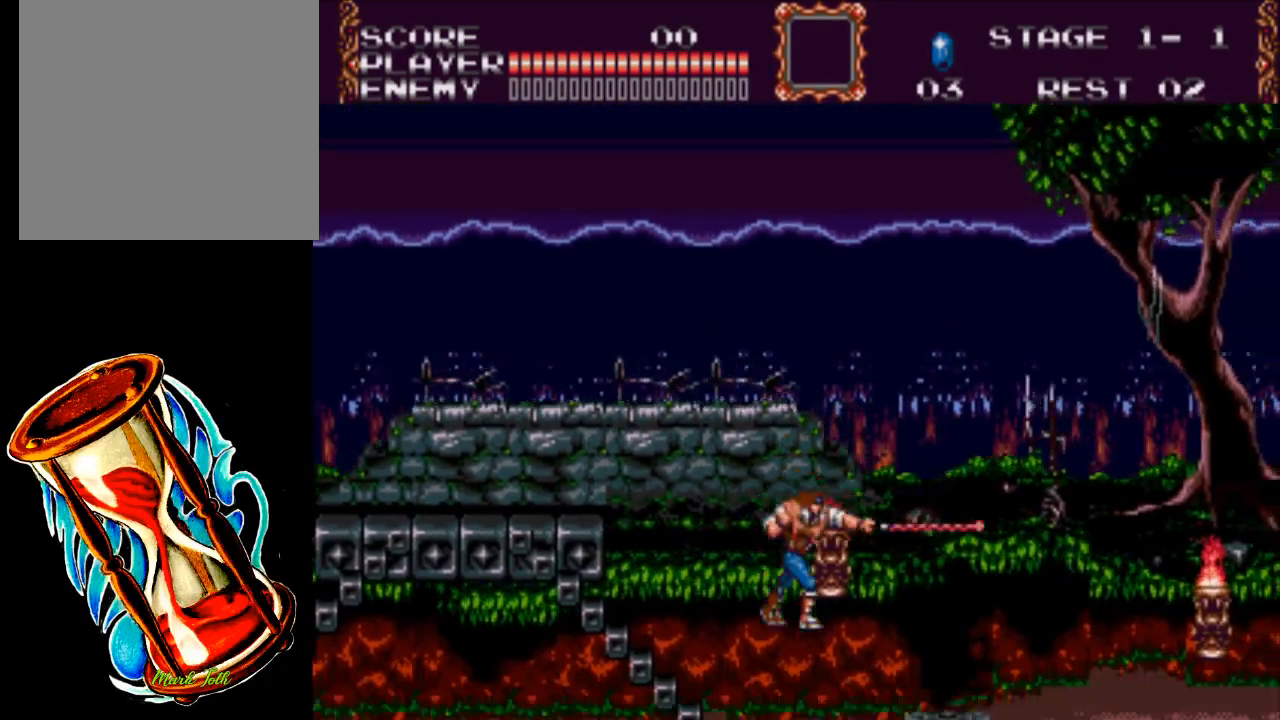
{"buttons": ["DPAD_RIGHT"], "events": [[133, "X", "up"]]}
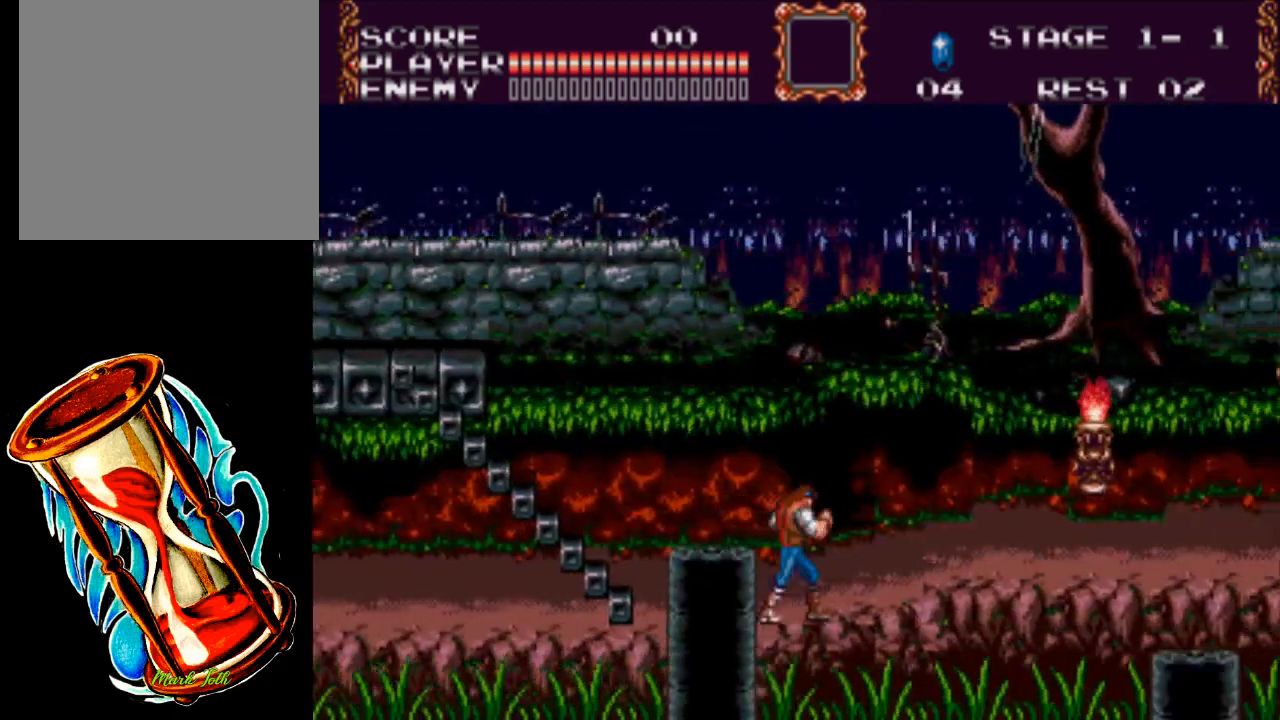
{"buttons": ["X", "DPAD_RIGHT"], "events": [[267, "A", "down"], [433, "A", "up"], [500, "X", "down"]]}
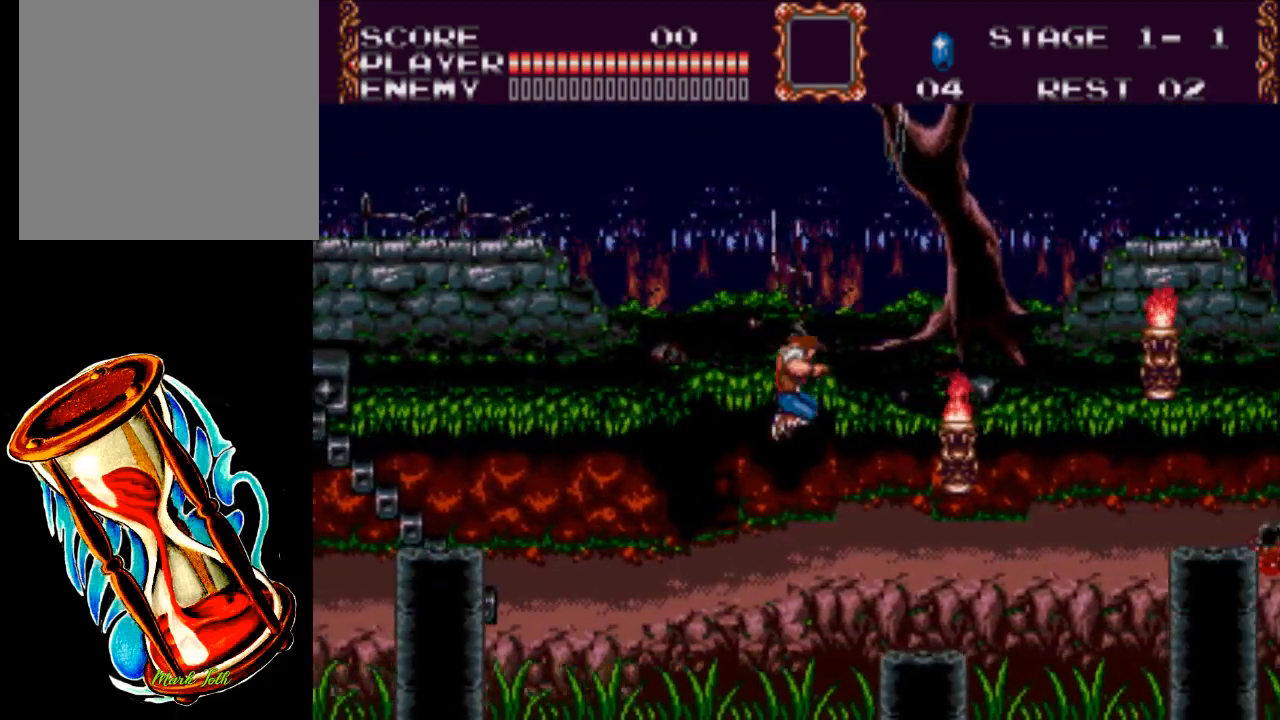
{"buttons": ["DPAD_RIGHT"], "events": [[283, "X", "up"]]}
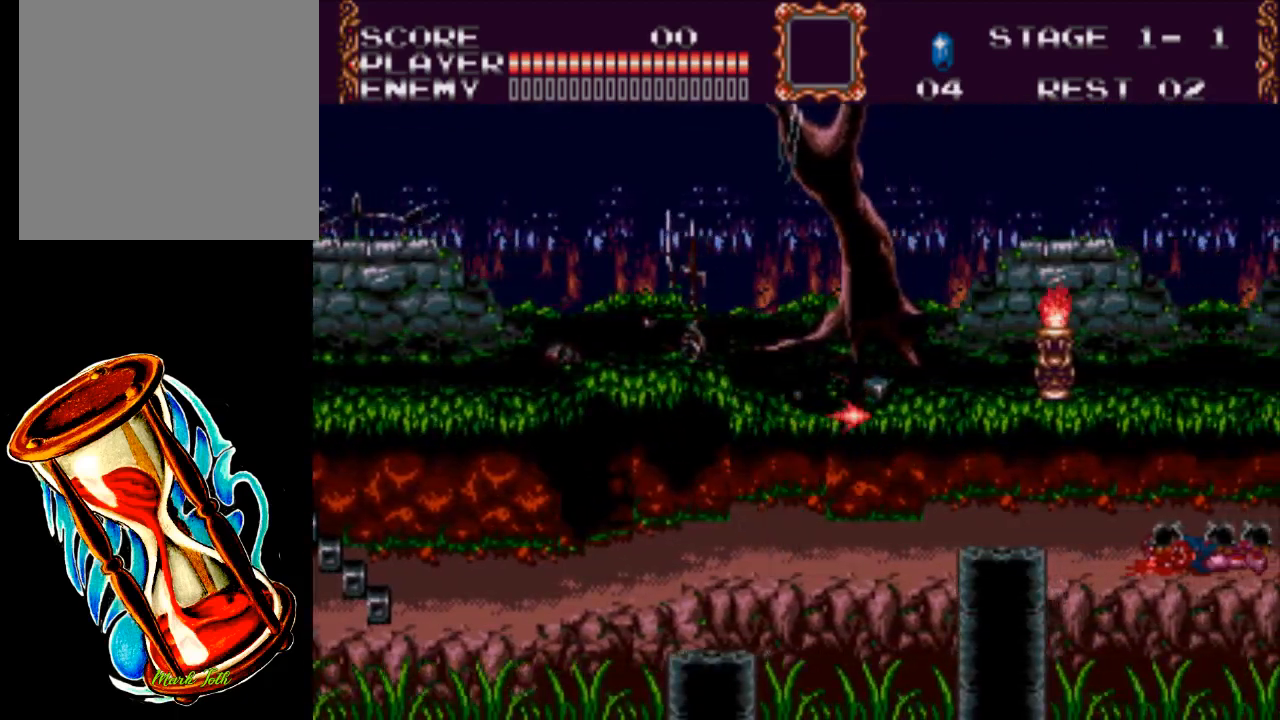
{"buttons": ["DPAD_RIGHT"], "events": []}
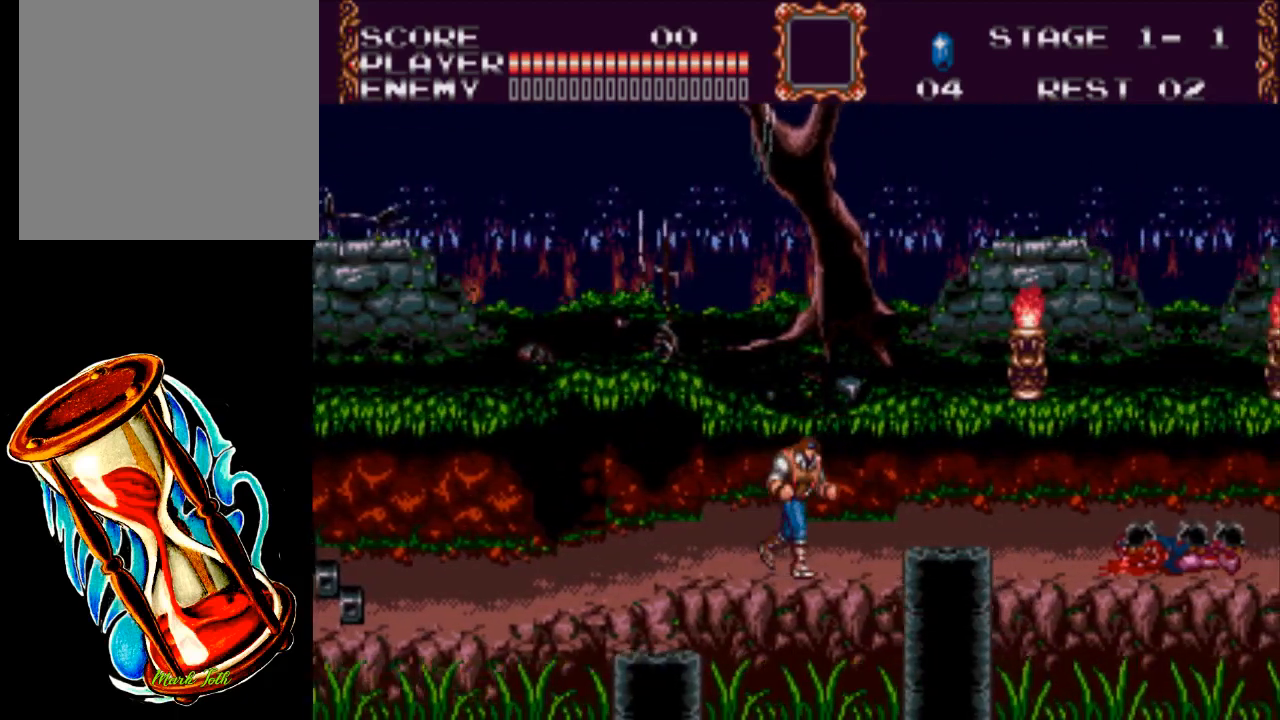
{"buttons": ["X", "DPAD_RIGHT"], "events": [[250, "A", "down"], [383, "X", "down"], [483, "A", "up"]]}
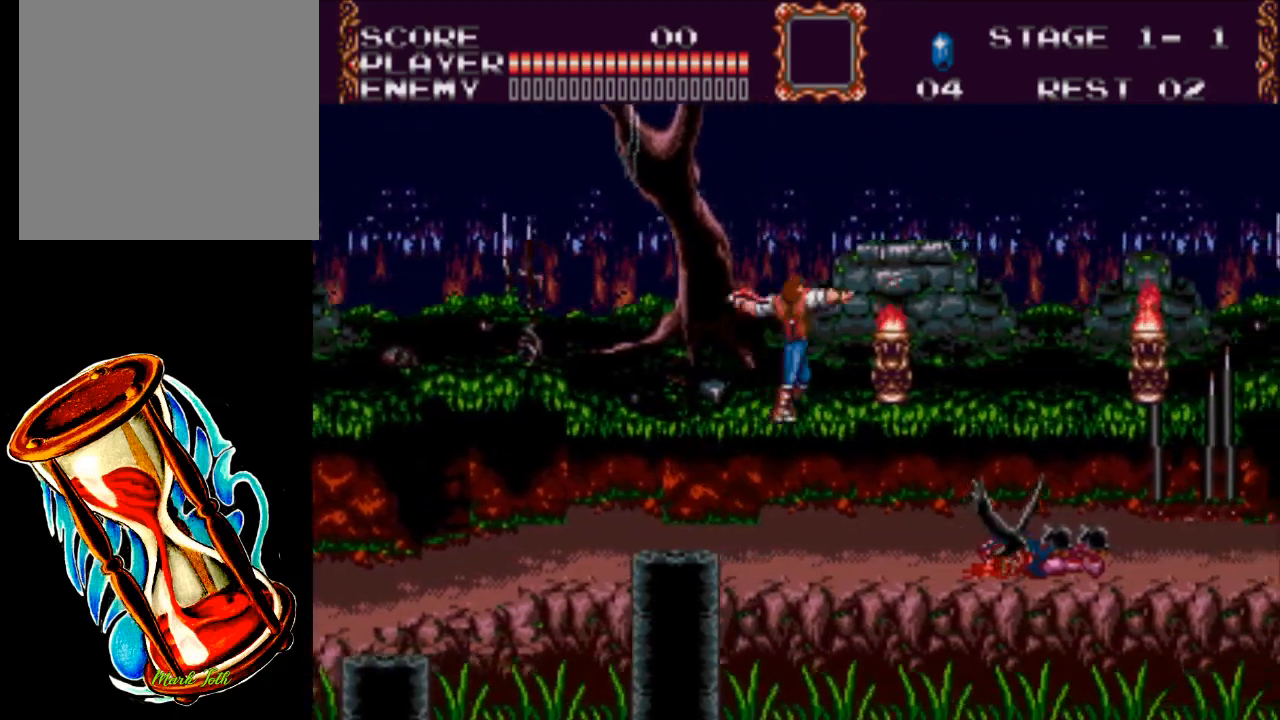
{"buttons": ["DPAD_RIGHT"], "events": [[183, "X", "up"]]}
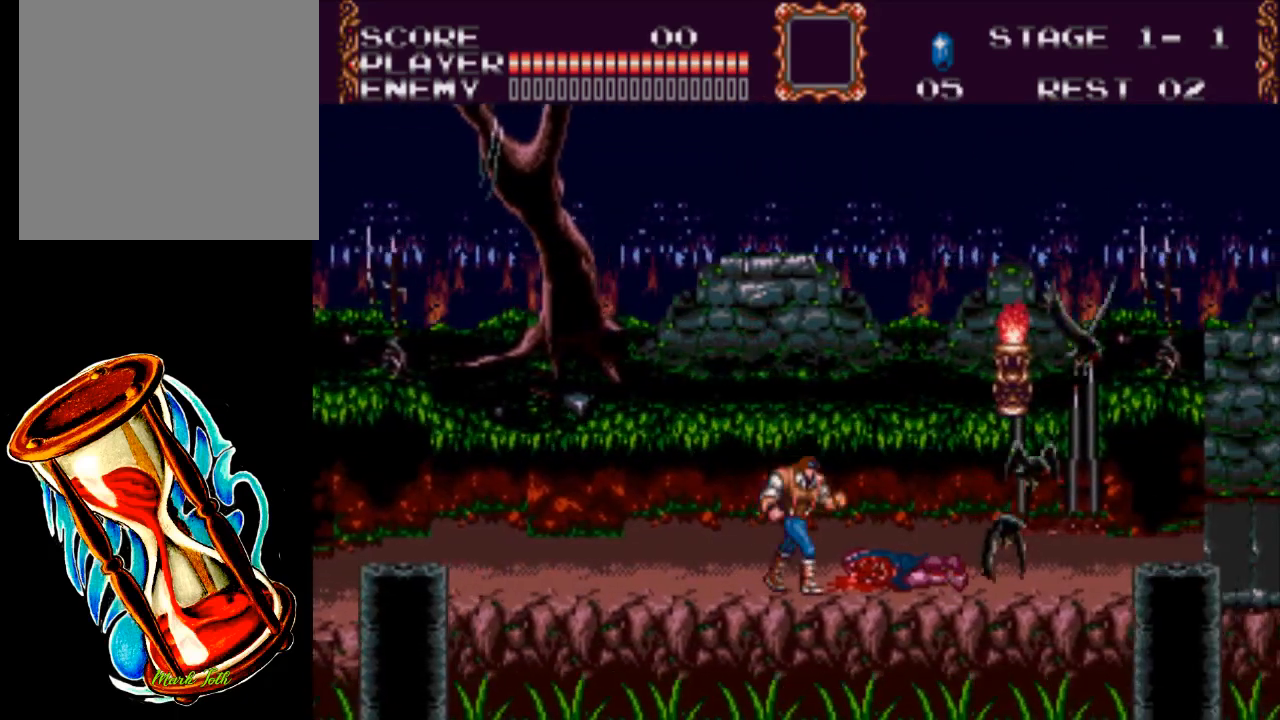
{"buttons": ["A", "X", "DPAD_RIGHT"], "events": [[167, "A", "down"], [333, "X", "down"]]}
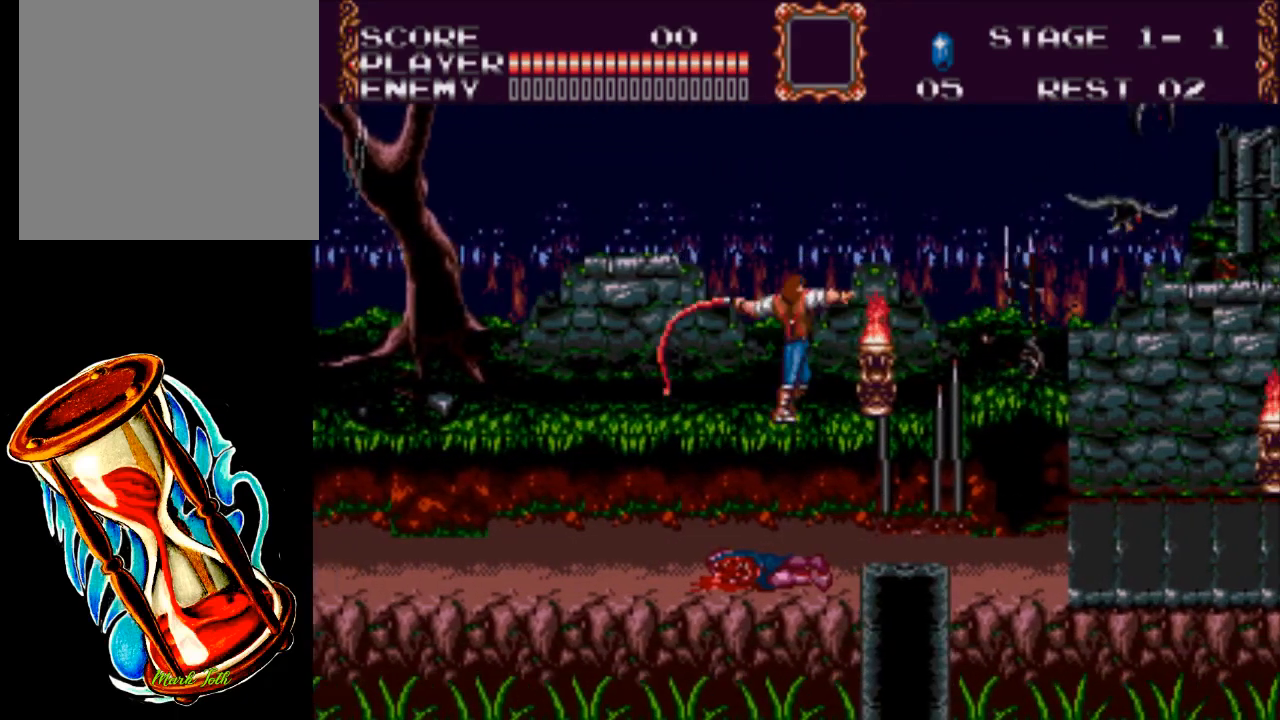
{"buttons": ["DPAD_RIGHT"], "events": [[100, "A", "up"], [100, "X", "up"]]}
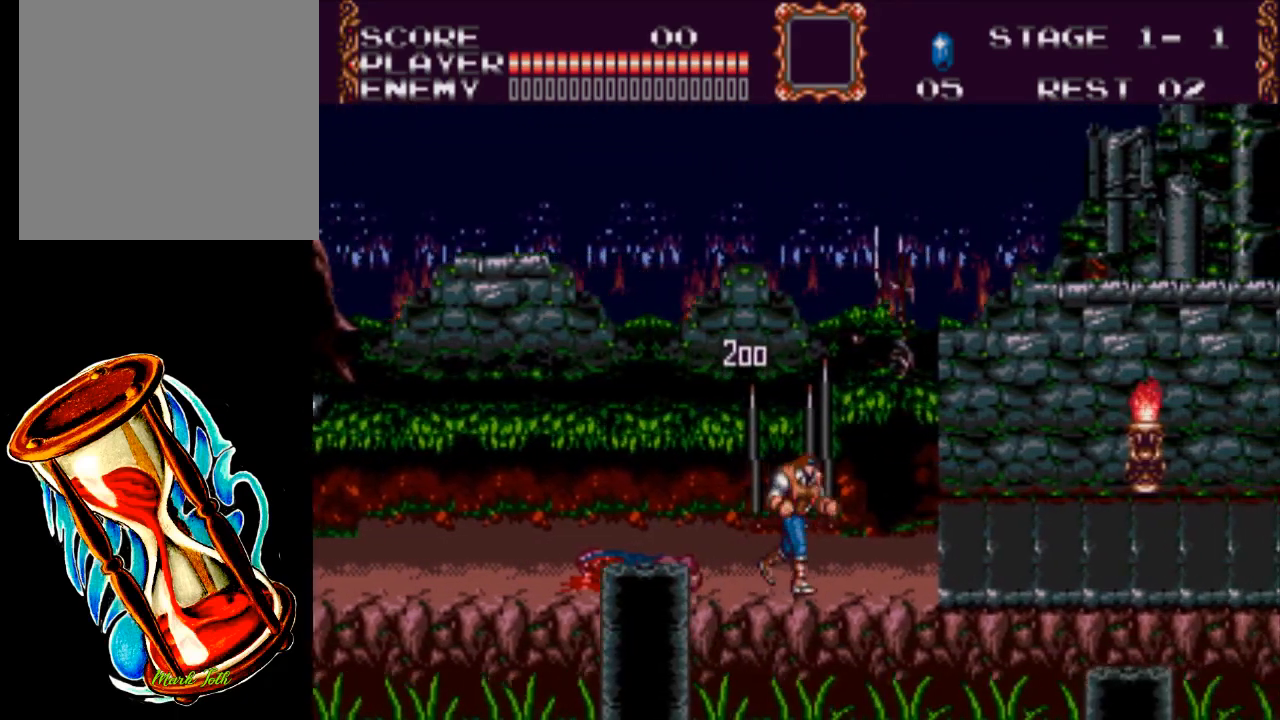
{"buttons": ["DPAD_RIGHT"], "events": []}
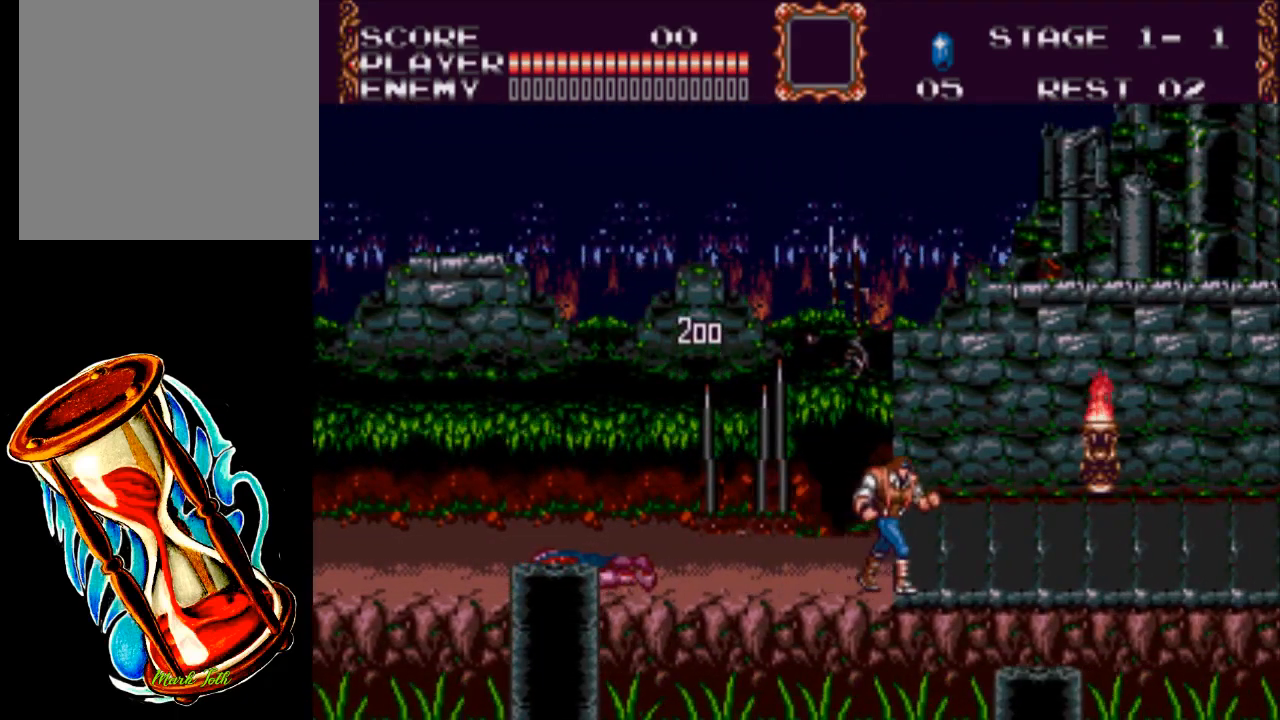
{"buttons": ["DPAD_DOWN"], "events": [[283, "A", "down"], [383, "DPAD_DOWN", "down"], [417, "DPAD_RIGHT", "up"], [450, "A", "up"]]}
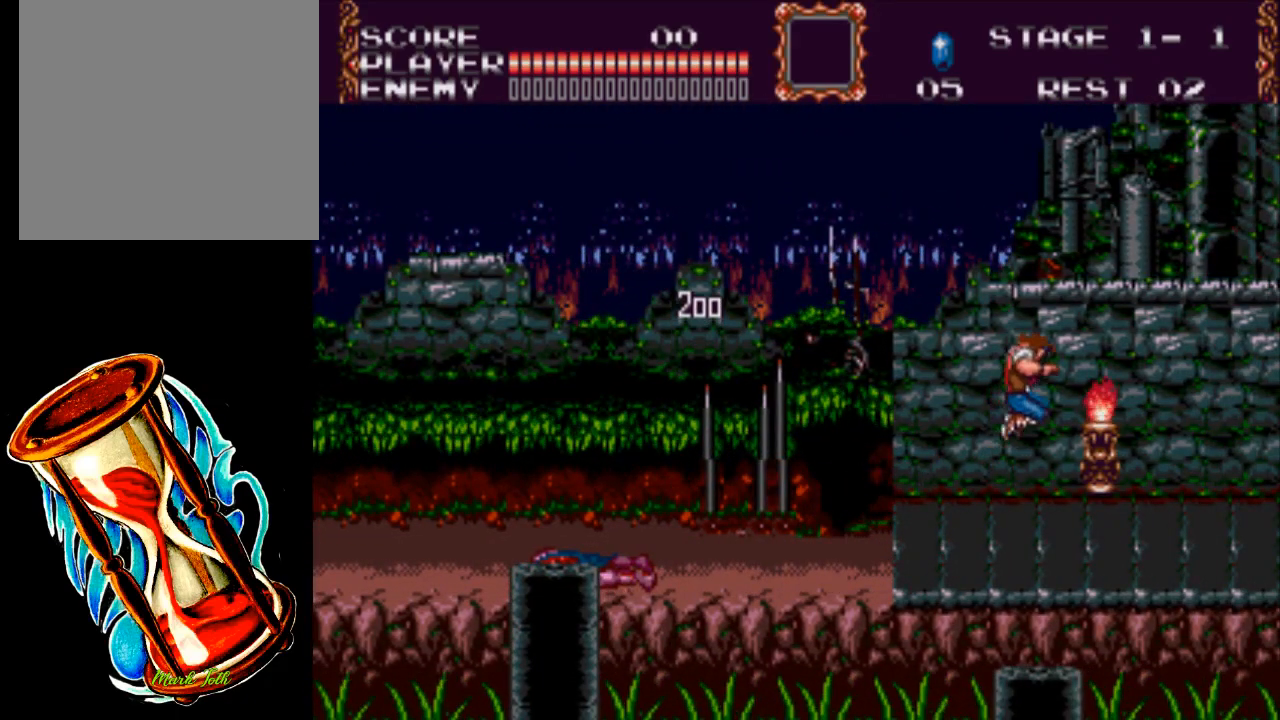
{"buttons": ["DPAD_RIGHT"], "events": [[17, "X", "down"], [250, "DPAD_RIGHT", "down"], [250, "X", "up"], [283, "DPAD_DOWN", "up"]]}
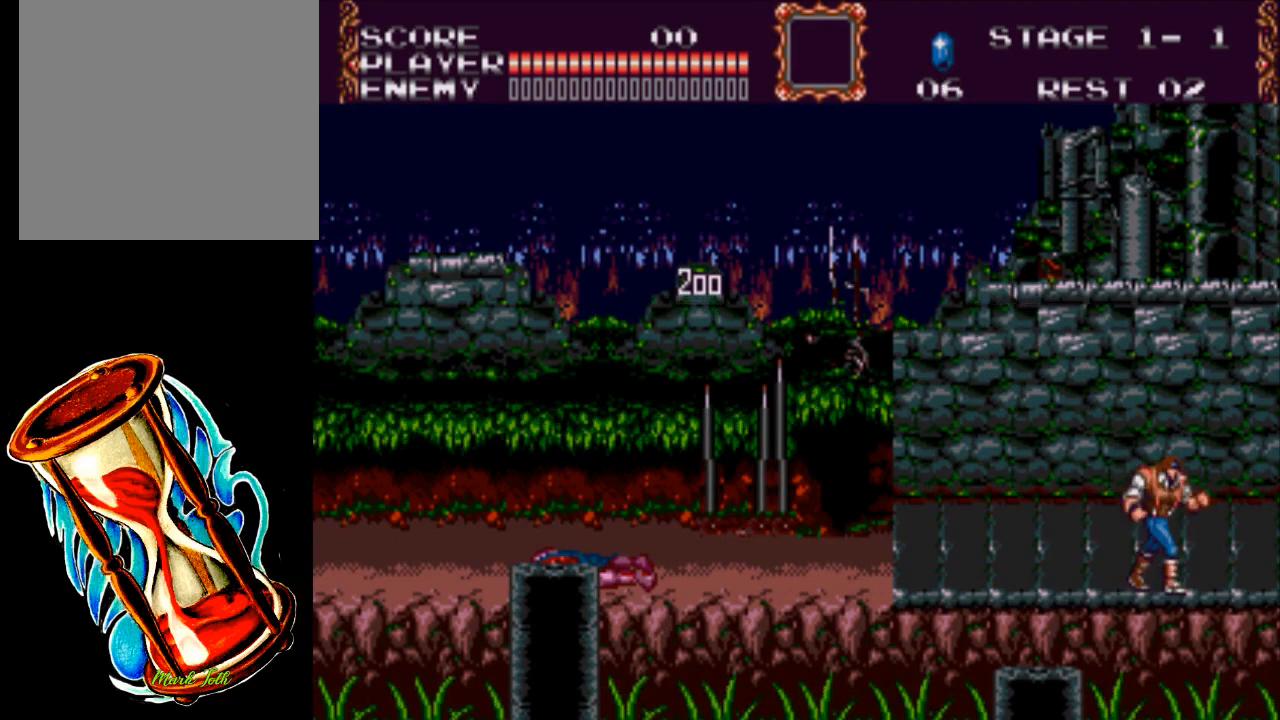
{"buttons": ["DPAD_RIGHT"], "events": []}
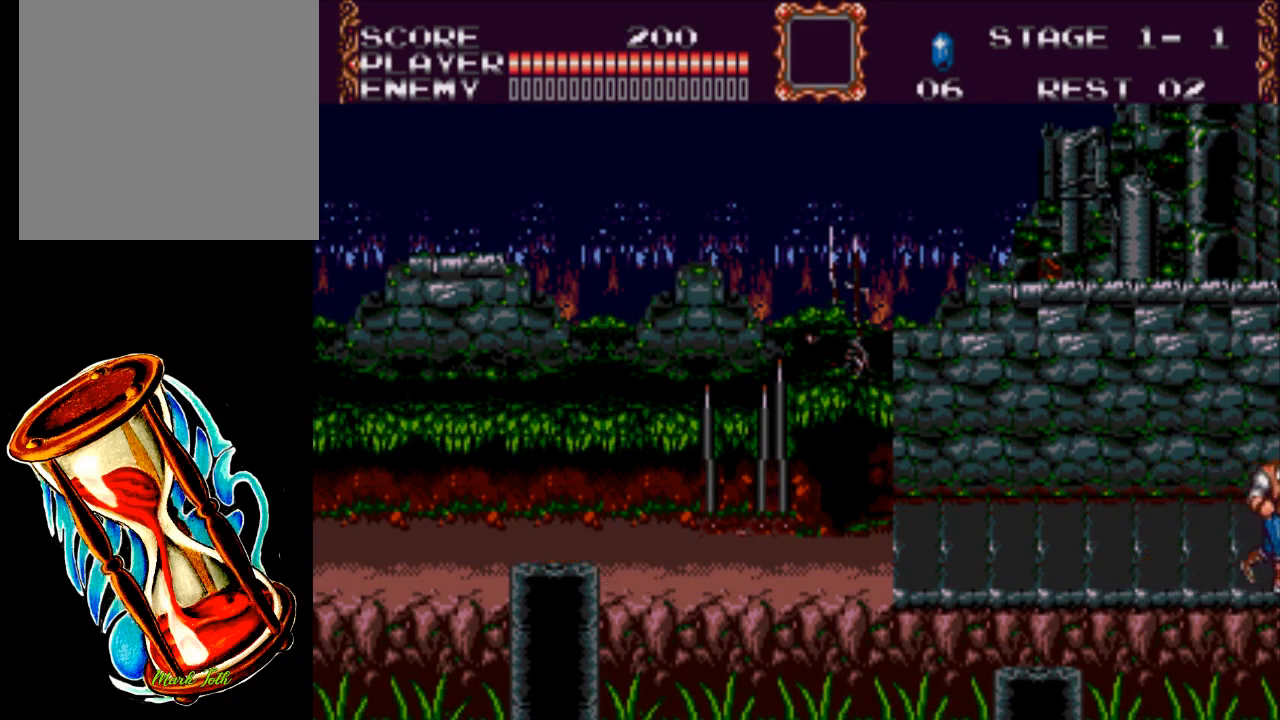
{"buttons": ["DPAD_RIGHT"], "events": [[267, "DPAD_RIGHT", "up"], [433, "DPAD_RIGHT", "down"]]}
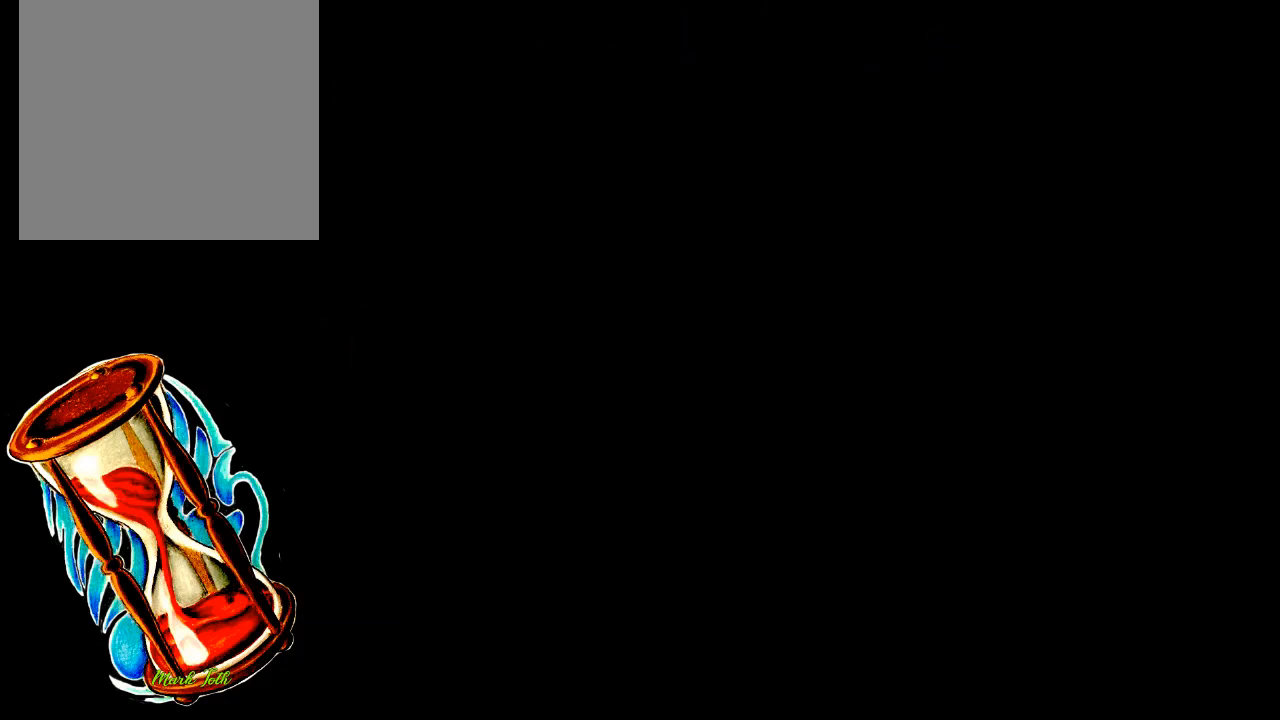
{"buttons": ["DPAD_RIGHT"], "events": []}
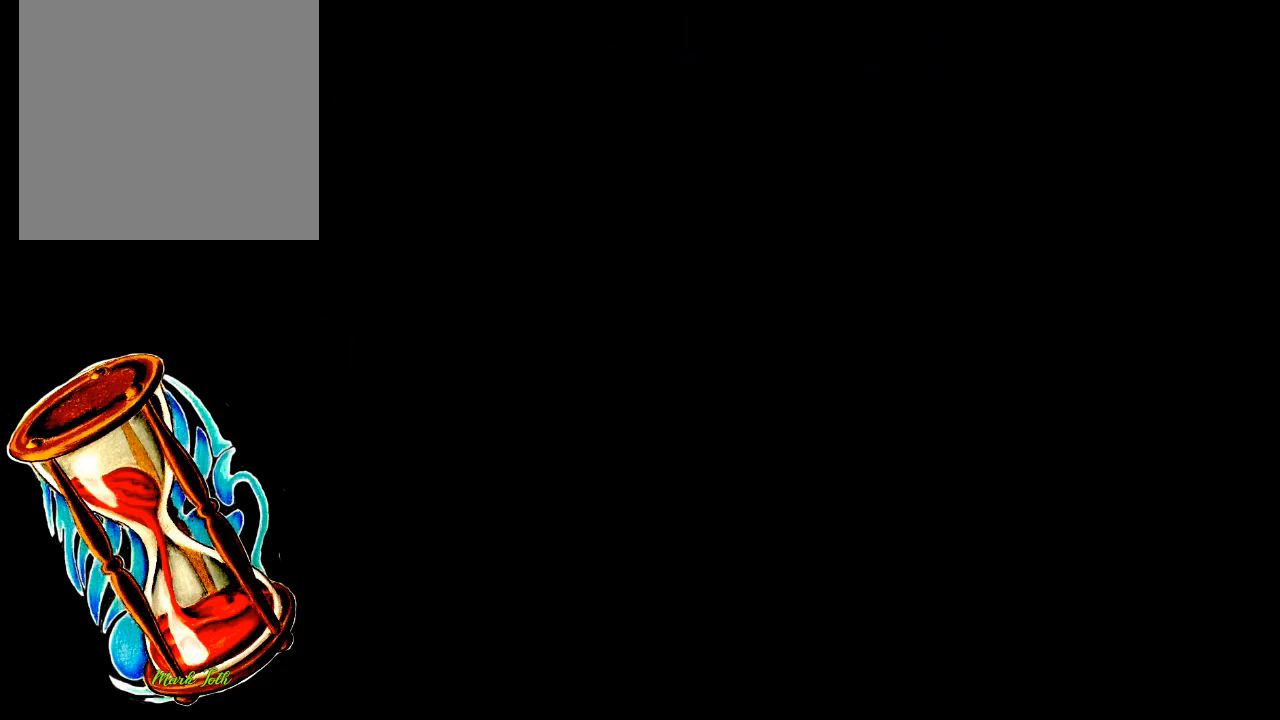
{"buttons": ["DPAD_RIGHT"], "events": []}
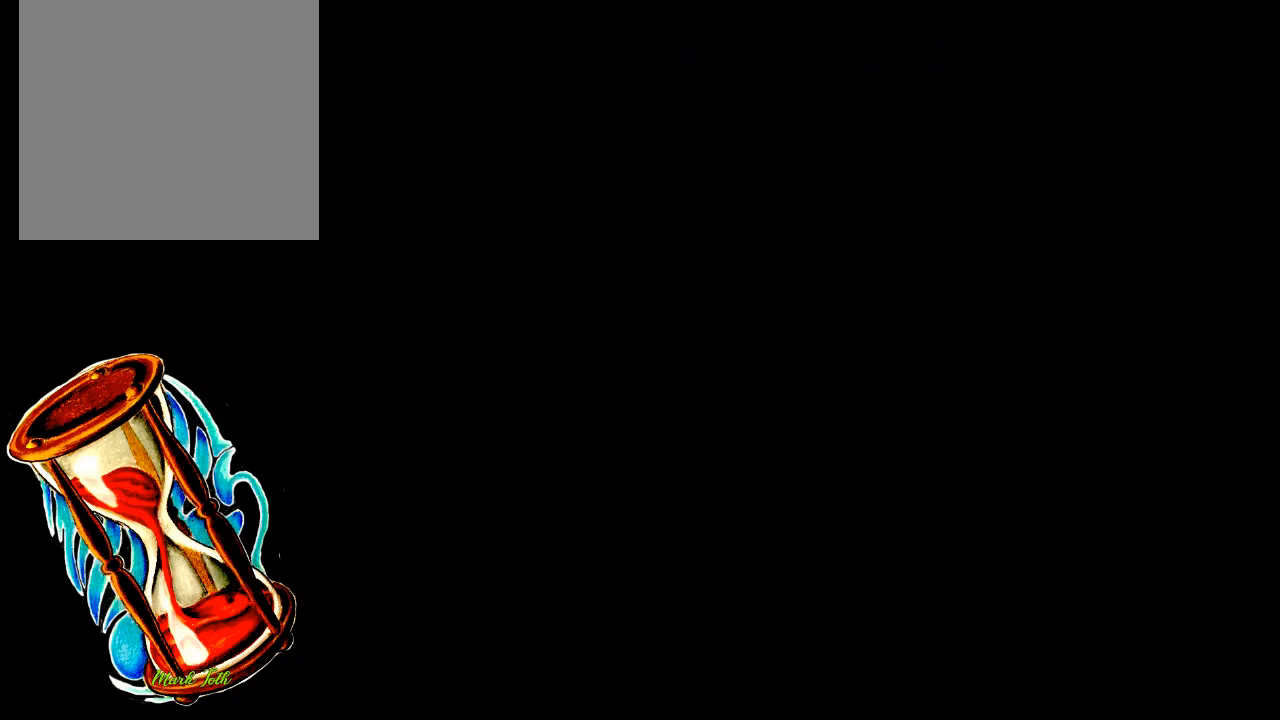
{"buttons": ["A", "DPAD_RIGHT"], "events": [[400, "A", "down"]]}
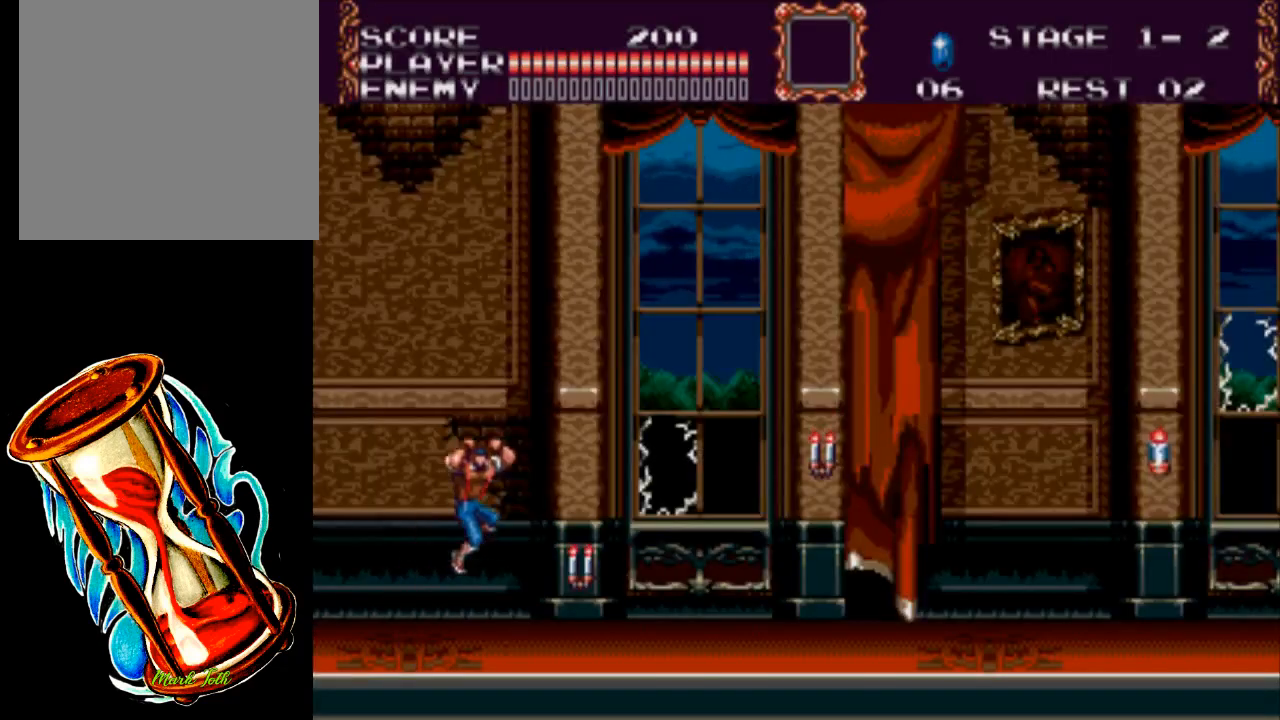
{"buttons": ["DPAD_RIGHT"], "events": [[50, "DPAD_DOWN", "down"], [83, "A", "up"], [117, "DPAD_RIGHT", "up"], [150, "X", "down"], [283, "DPAD_RIGHT", "down"], [350, "DPAD_DOWN", "up"], [350, "X", "up"]]}
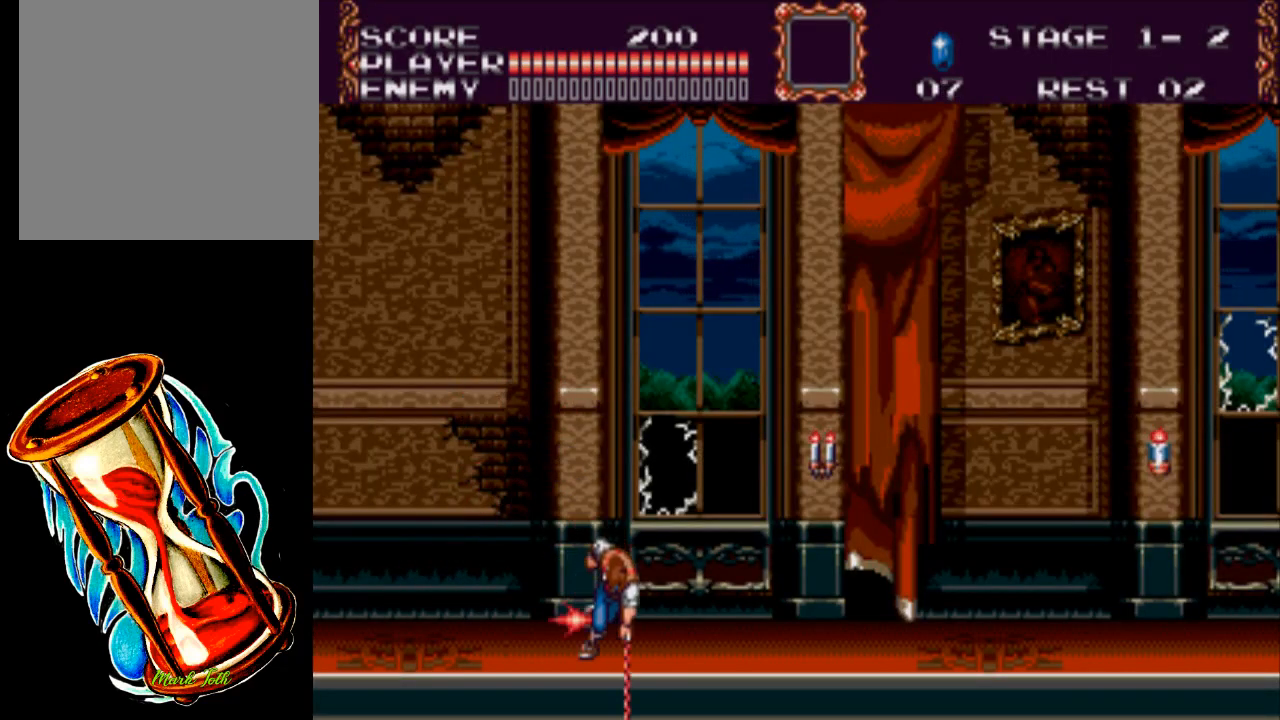
{"buttons": ["A", "X", "DPAD_RIGHT"], "events": [[250, "A", "down"], [450, "X", "down"]]}
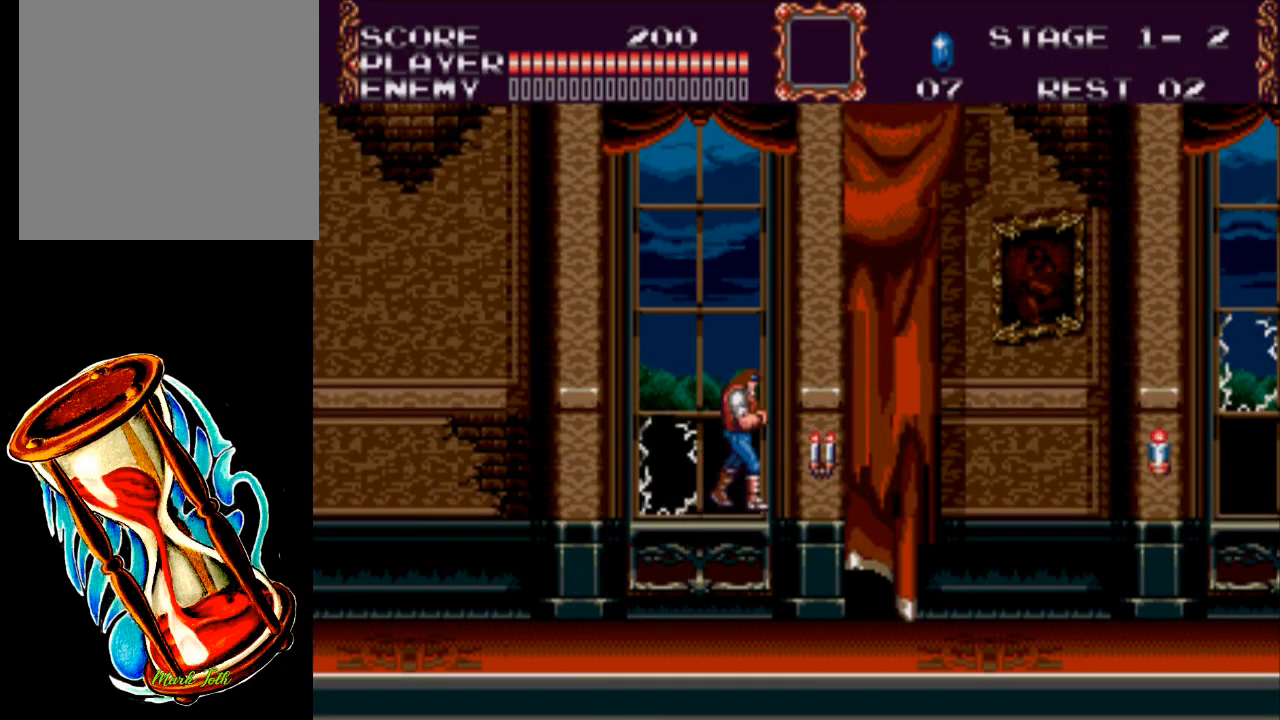
{"buttons": ["DPAD_RIGHT"], "events": [[83, "A", "up"], [150, "X", "up"]]}
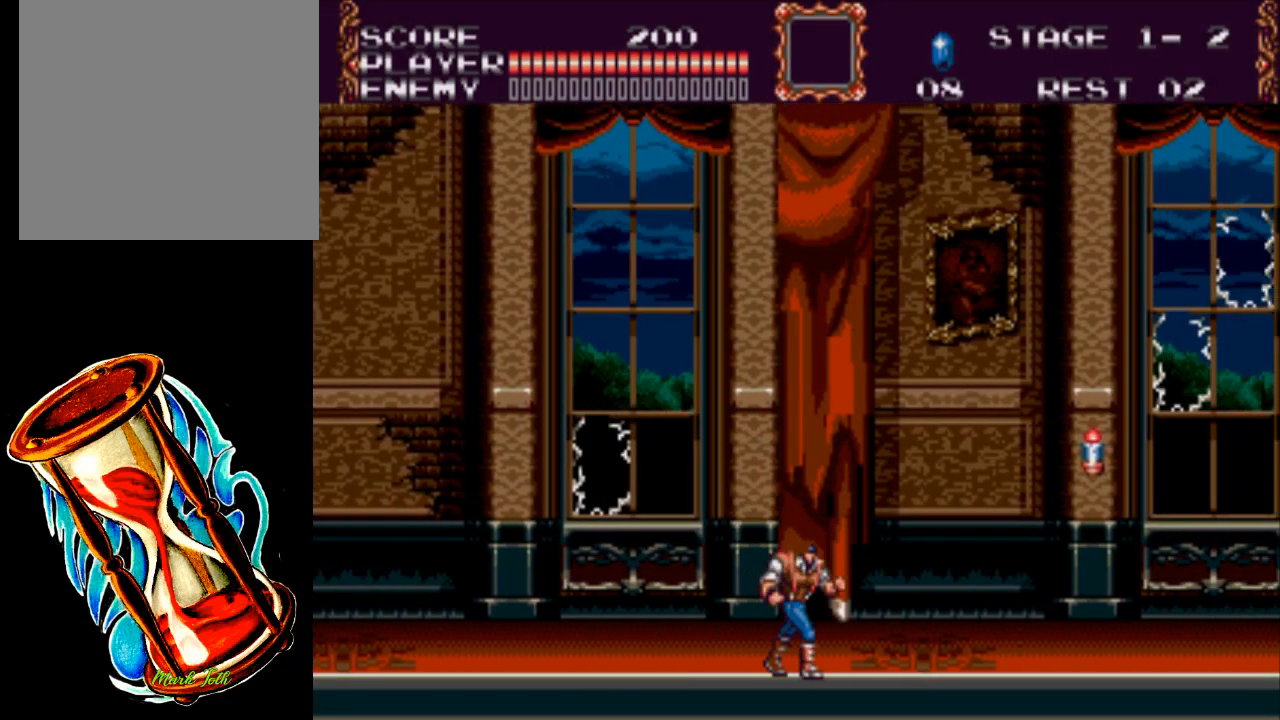
{"buttons": ["DPAD_RIGHT"], "events": []}
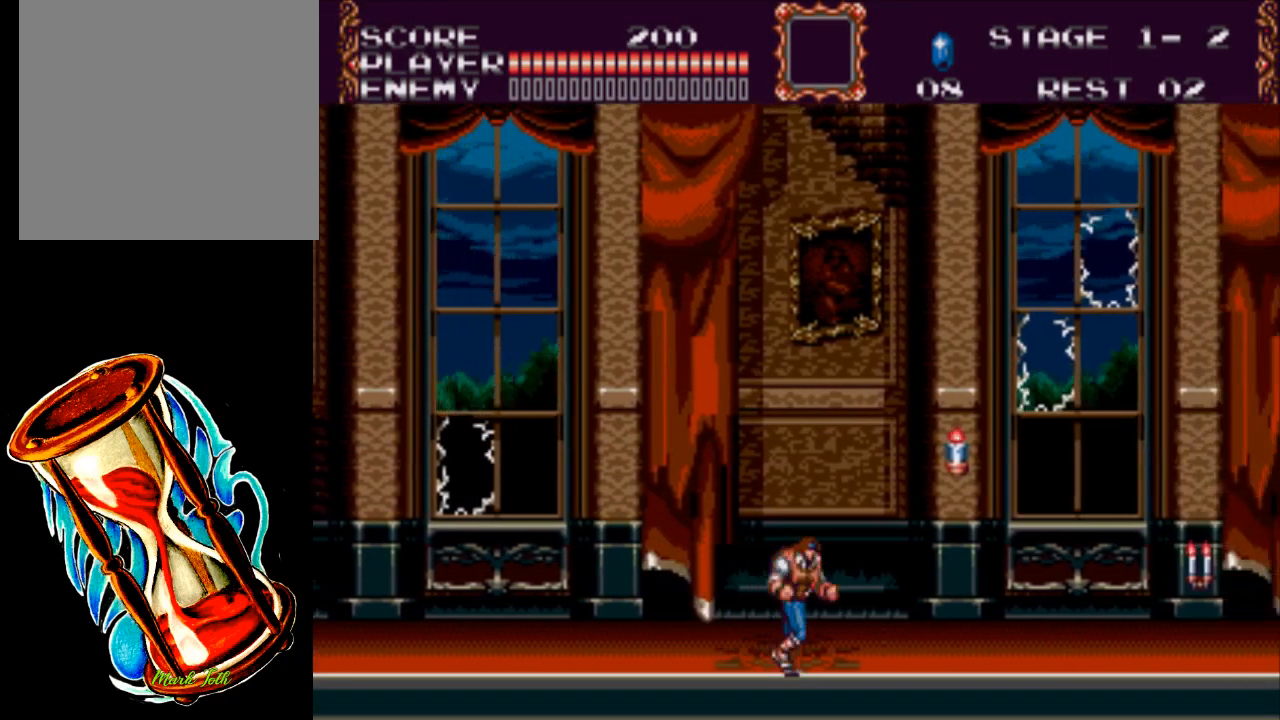
{"buttons": ["X", "DPAD_RIGHT"], "events": [[100, "A", "down"], [267, "A", "up"], [400, "X", "down"]]}
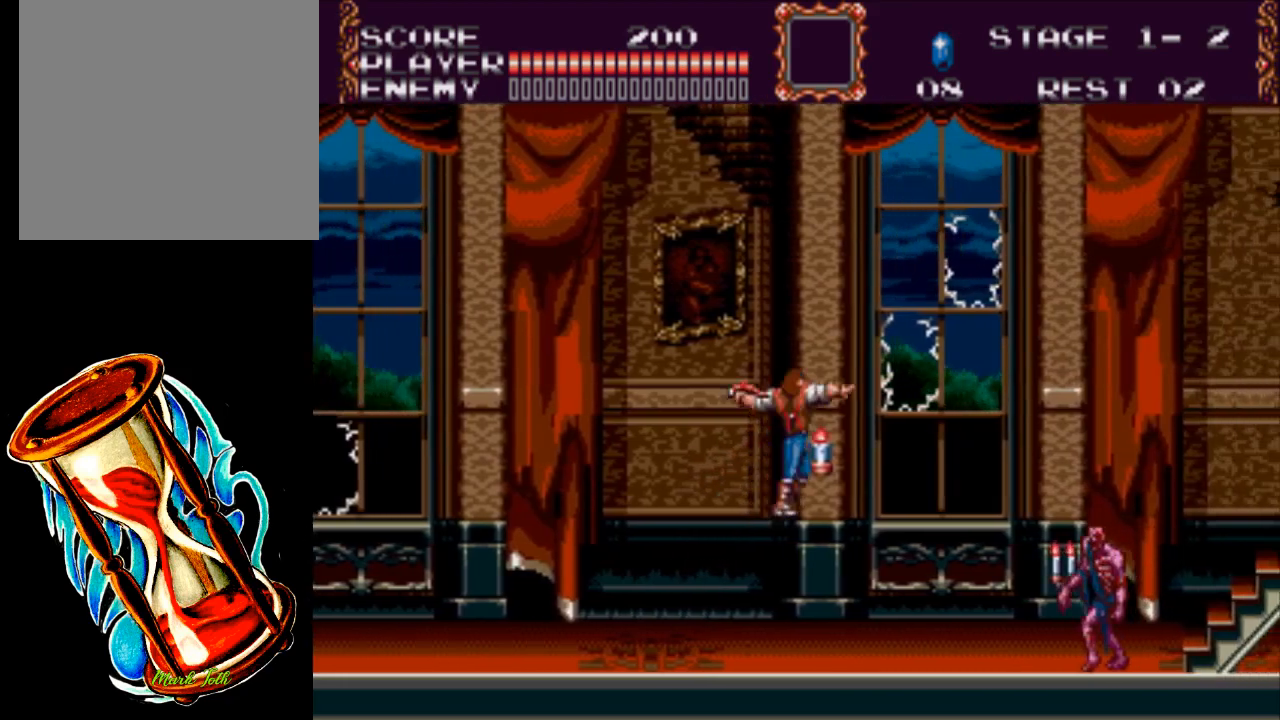
{"buttons": ["DPAD_RIGHT"], "events": [[333, "X", "up"]]}
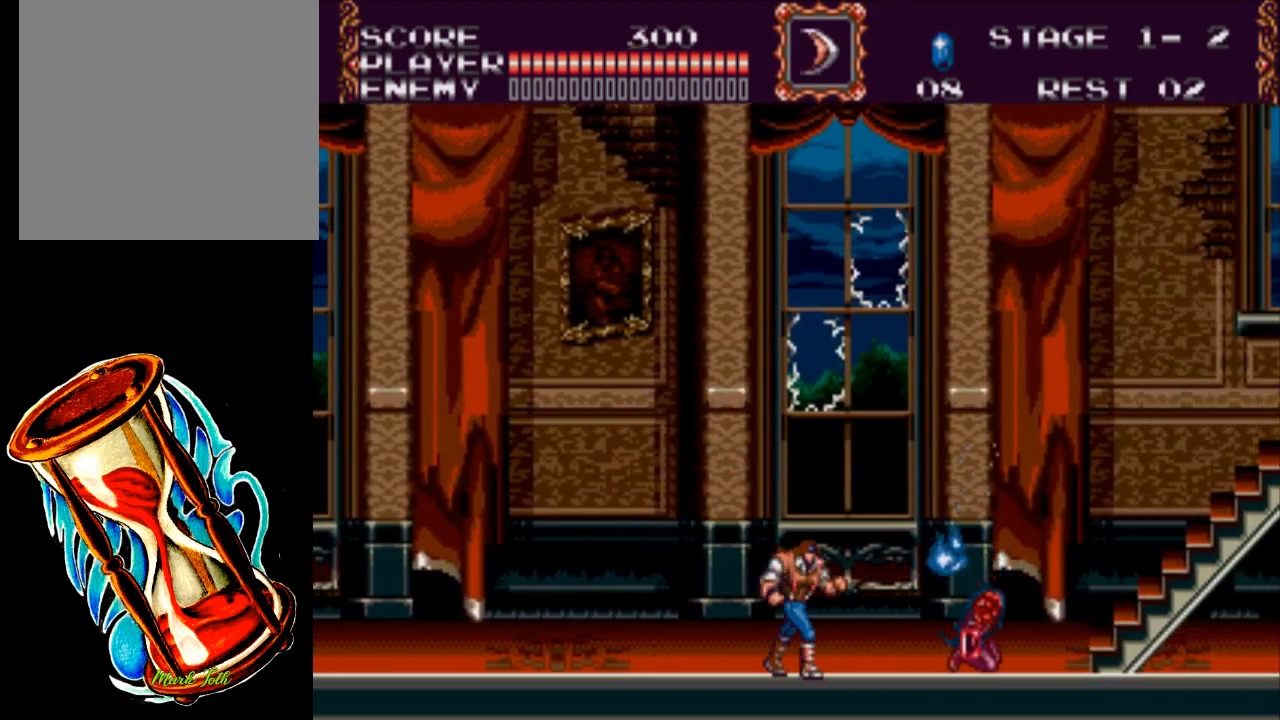
{"buttons": ["DPAD_RIGHT"], "events": []}
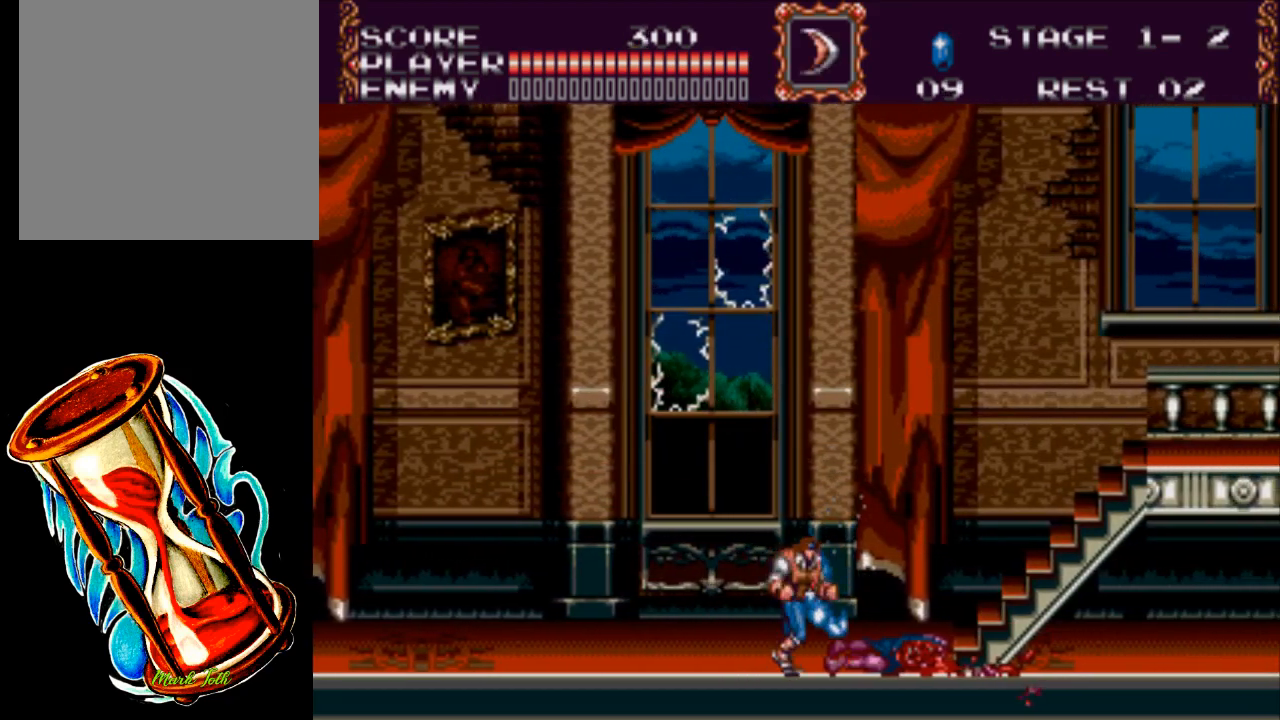
{"buttons": ["A", "DPAD_UP"], "events": [[350, "DPAD_UP", "down"], [417, "A", "down"], [450, "DPAD_RIGHT", "up"]]}